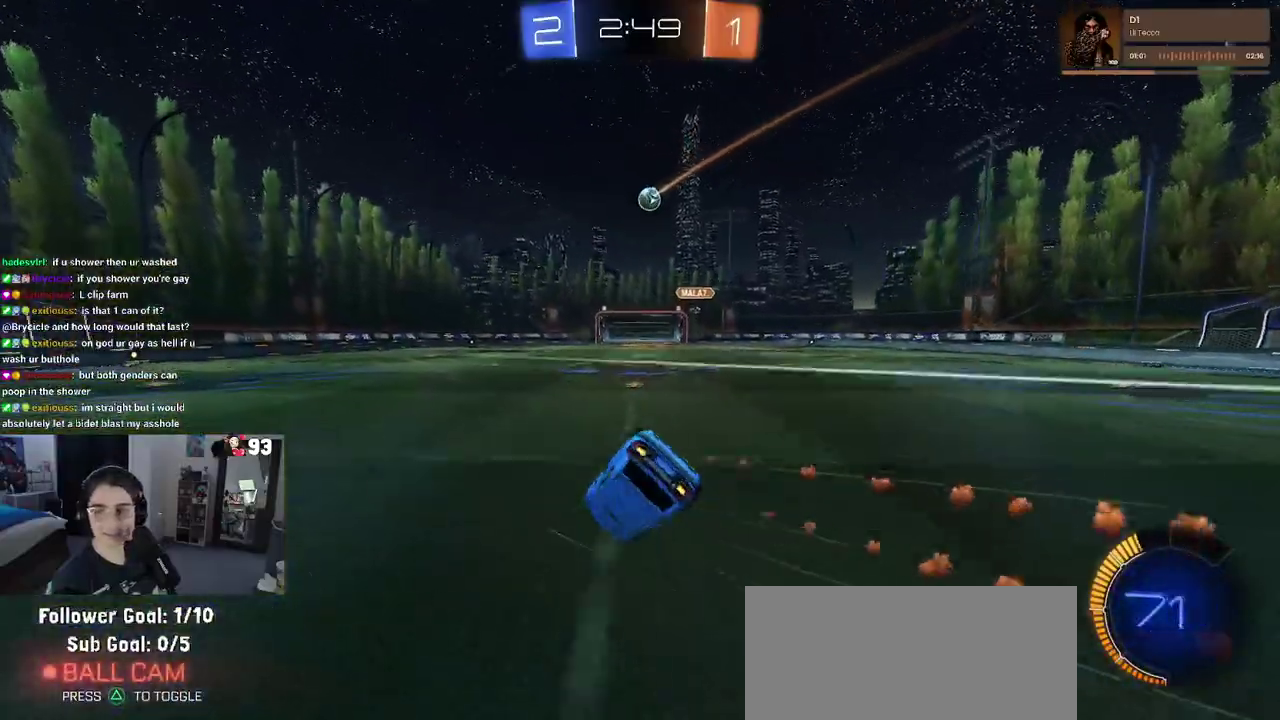
Gameplay with a controller (PlayStation layout); each line is a JSON object with the inputs held at the frame after it. "events" lists button and stick changes between this image and that frame as [ms after this image, input, new state], when the widget could be followed in between. This document gives stick clicks only as held states, not as events. Not read: L1 L2 R1.
{"buttons": ["SQUARE", "R2"], "left_stick": "left", "right_stick": "center"}
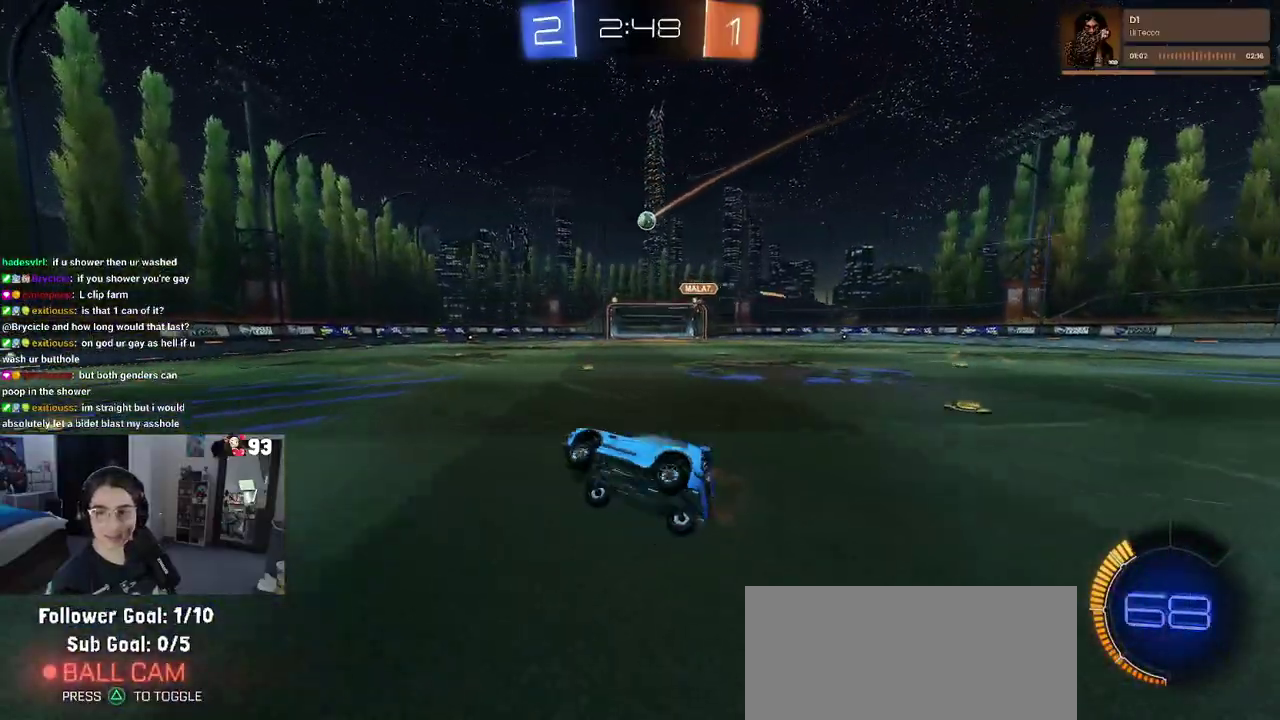
{"buttons": ["R2"], "left_stick": "down-right", "right_stick": "center", "events": [[83, "SQUARE", "up"], [83, "left_stick", "center"], [383, "left_stick", "down-right"]]}
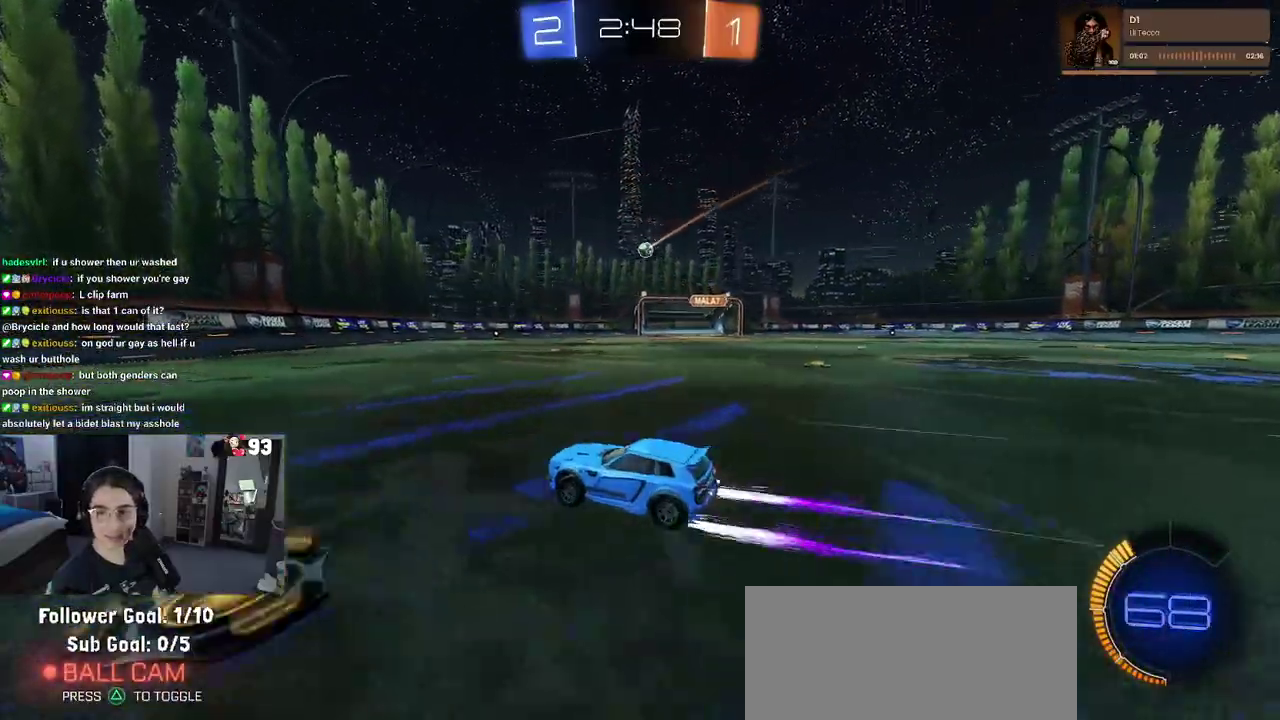
{"buttons": ["R2"], "left_stick": "center", "right_stick": "center", "events": [[17, "left_stick", "right"], [200, "left_stick", "center"]]}
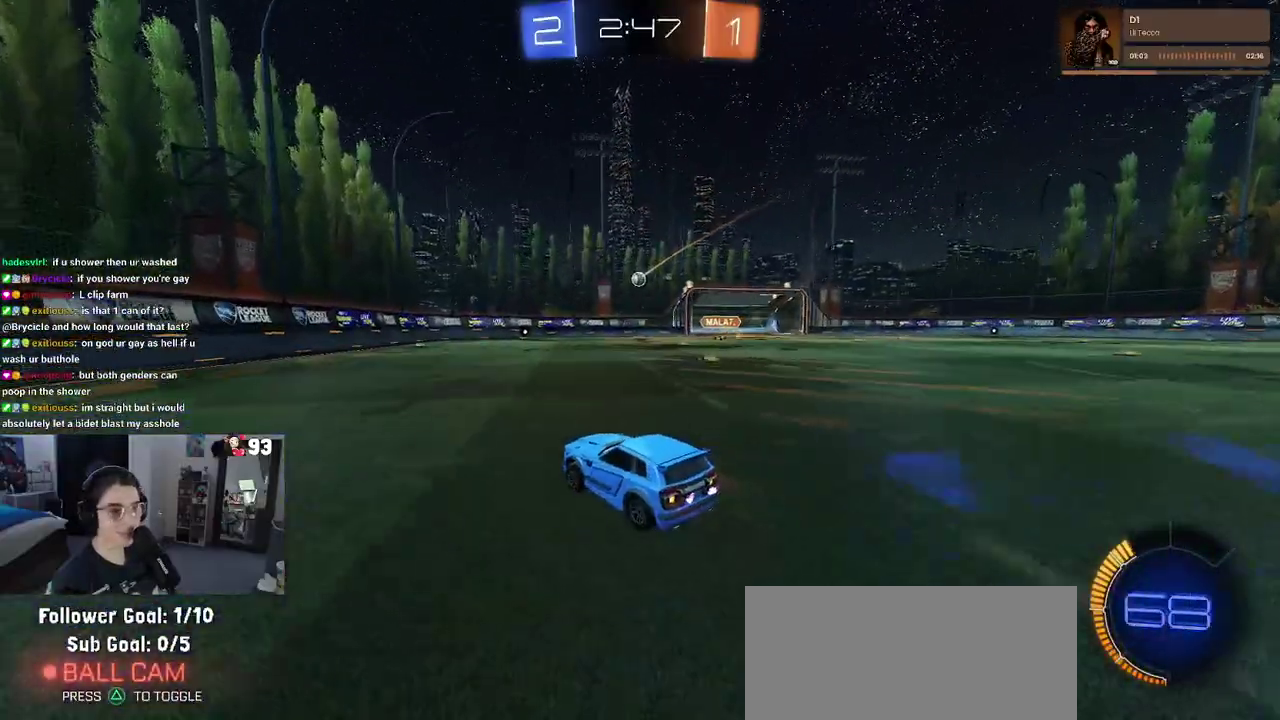
{"buttons": ["R2"], "left_stick": "right", "right_stick": "center", "events": [[367, "left_stick", "right"]]}
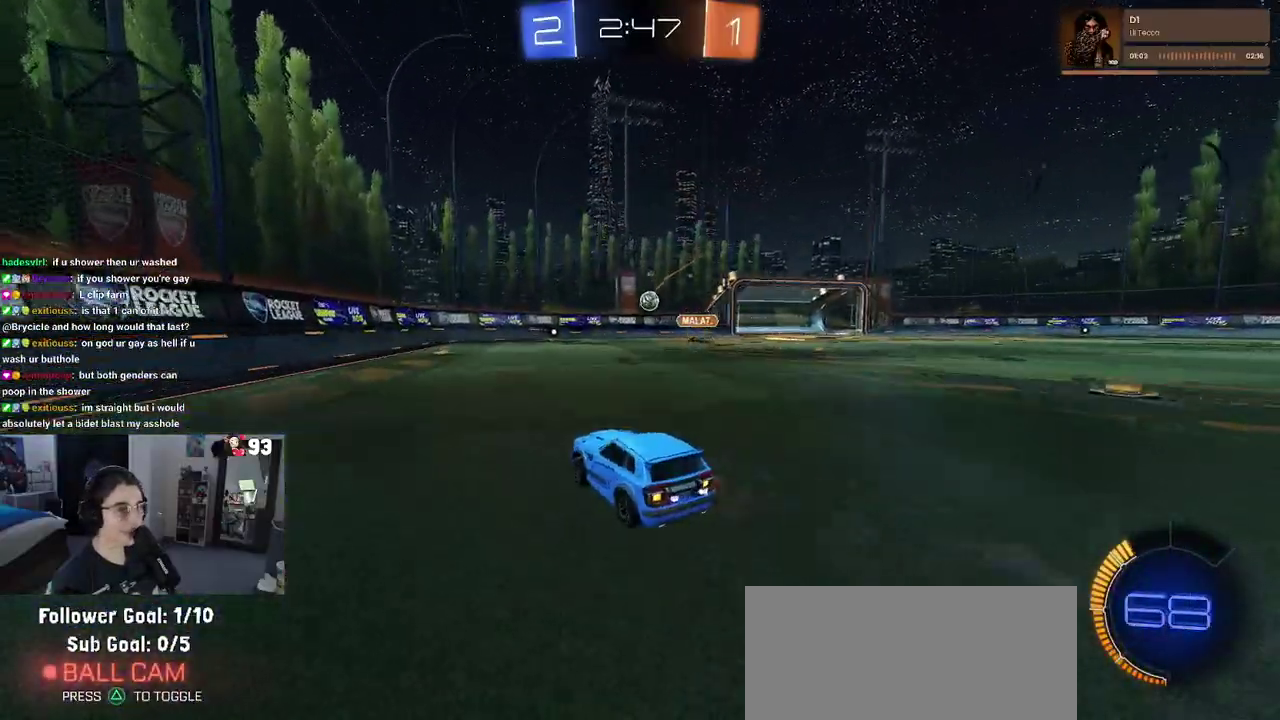
{"buttons": ["R2"], "left_stick": "center", "right_stick": "center"}